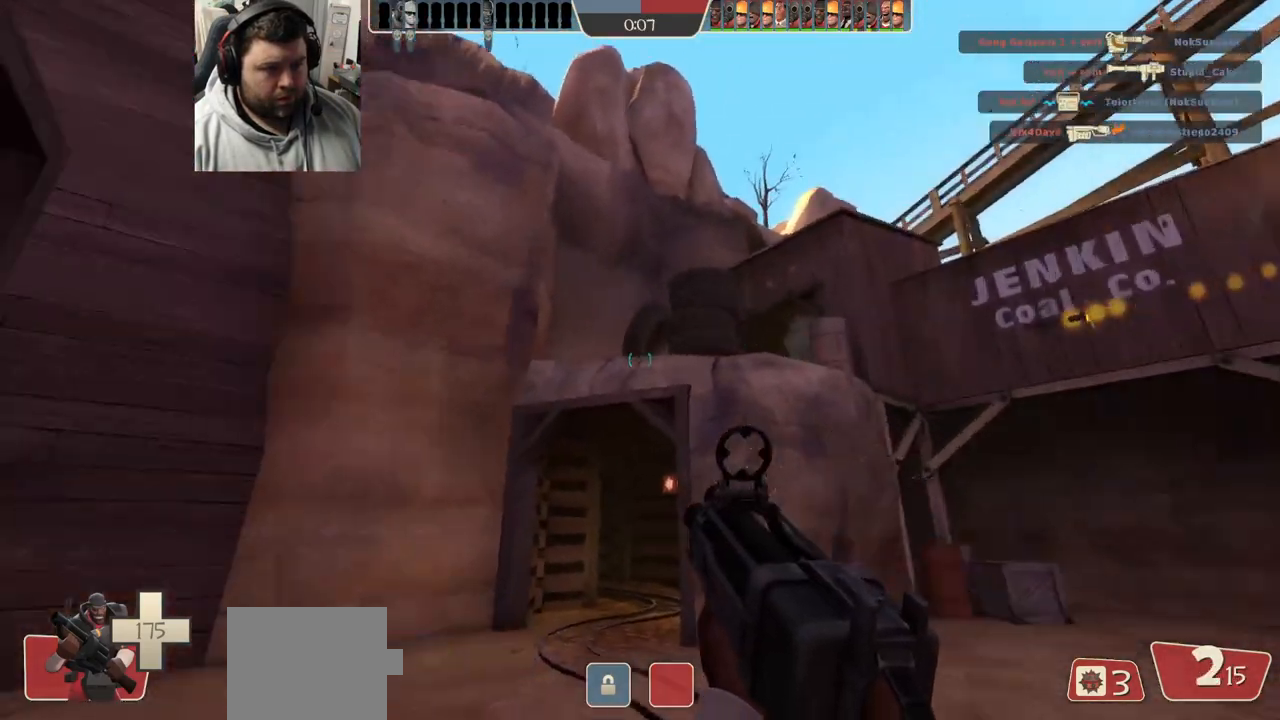
Gameplay with a controller (PlayStation layout); each line is a JSON object with the inputs held at the frame after it. "events" lists button and stick changes between this image and that frame as [ms after this image, input, new state], when the widget could be followed in between.
{"buttons": [], "left_stick": "up-right", "right_stick": "center", "events": [[67, "left_stick", "down-right"], [200, "left_stick", "down"], [200, "right_stick", "center"], [283, "SQUARE", "down"], [300, "left_stick", "right"], [350, "SQUARE", "up"], [350, "left_stick", "up-right"], [400, "SQUARE", "down"], [500, "SQUARE", "up"]]}
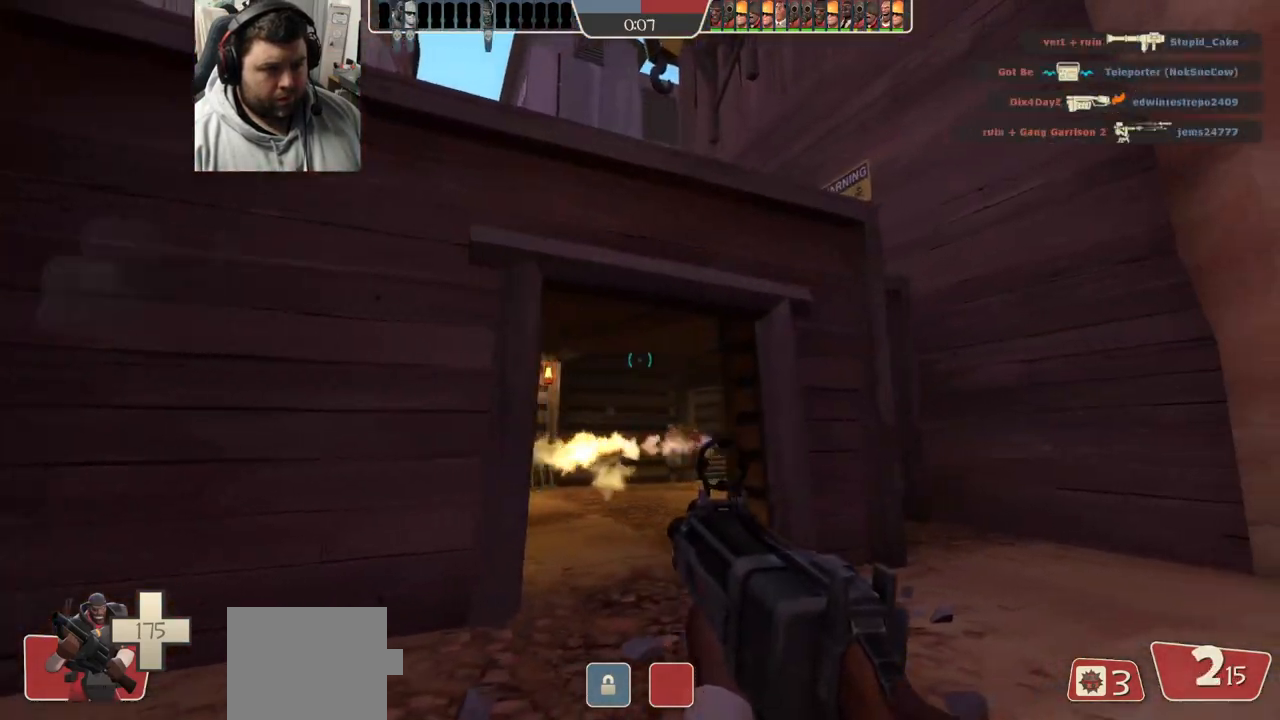
{"buttons": [], "left_stick": "up-left", "right_stick": "right", "events": [[17, "left_stick", "up"], [200, "right_stick", "up"], [283, "left_stick", "up-left"], [333, "right_stick", "center"], [450, "right_stick", "right"]]}
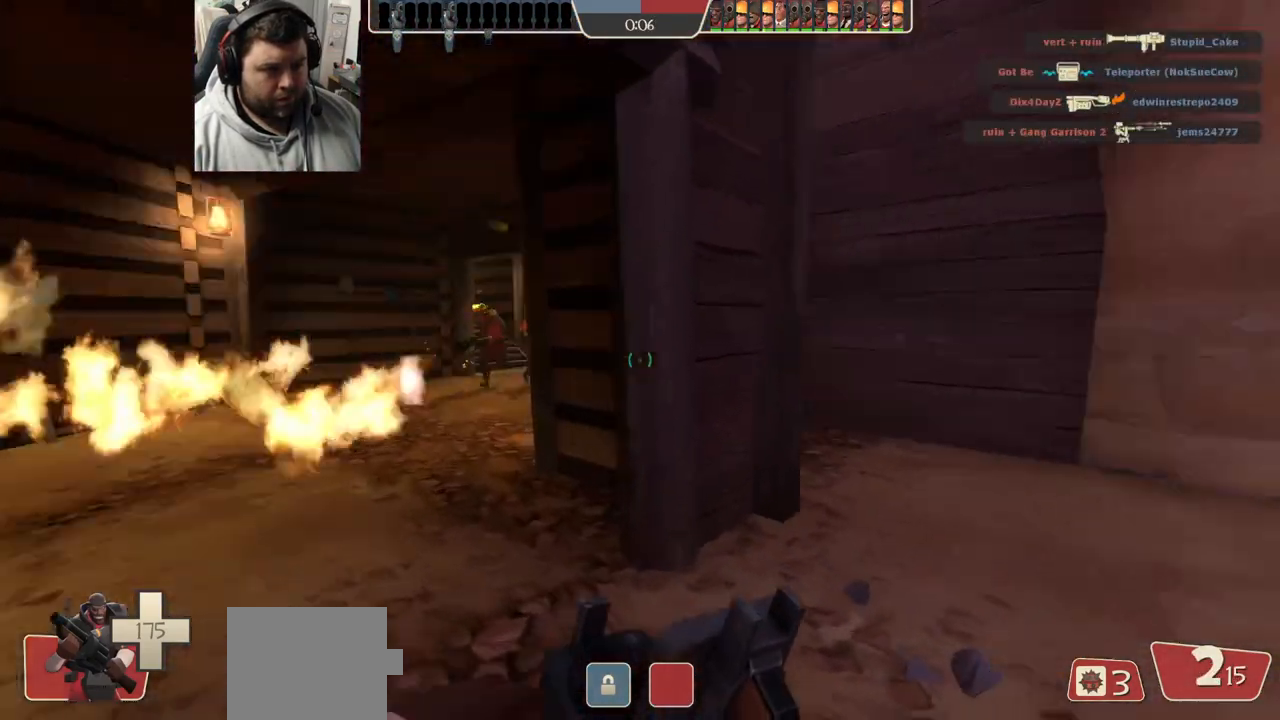
{"buttons": [], "left_stick": "down", "right_stick": "center", "events": [[133, "left_stick", "down-left"], [200, "right_stick", "center"], [417, "left_stick", "down"]]}
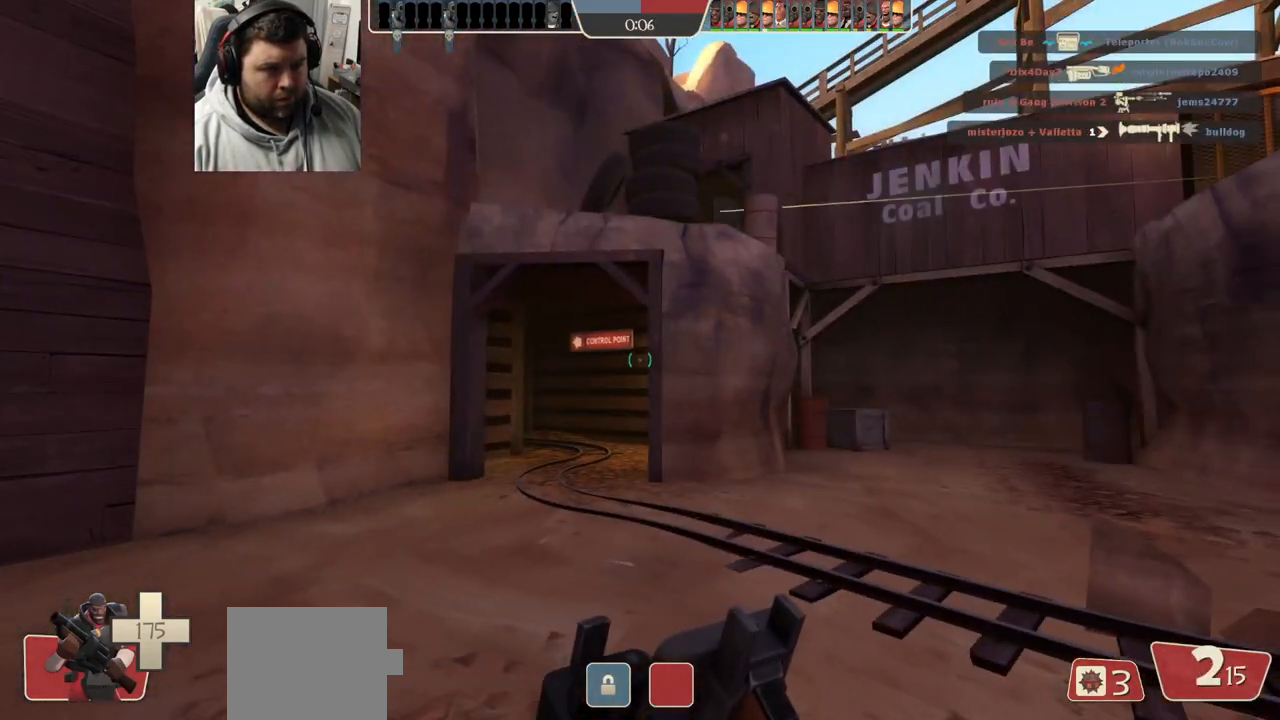
{"buttons": [], "left_stick": "down", "right_stick": "center", "events": [[17, "left_stick", "center"], [67, "left_stick", "up-right"], [400, "left_stick", "center"], [450, "left_stick", "down"]]}
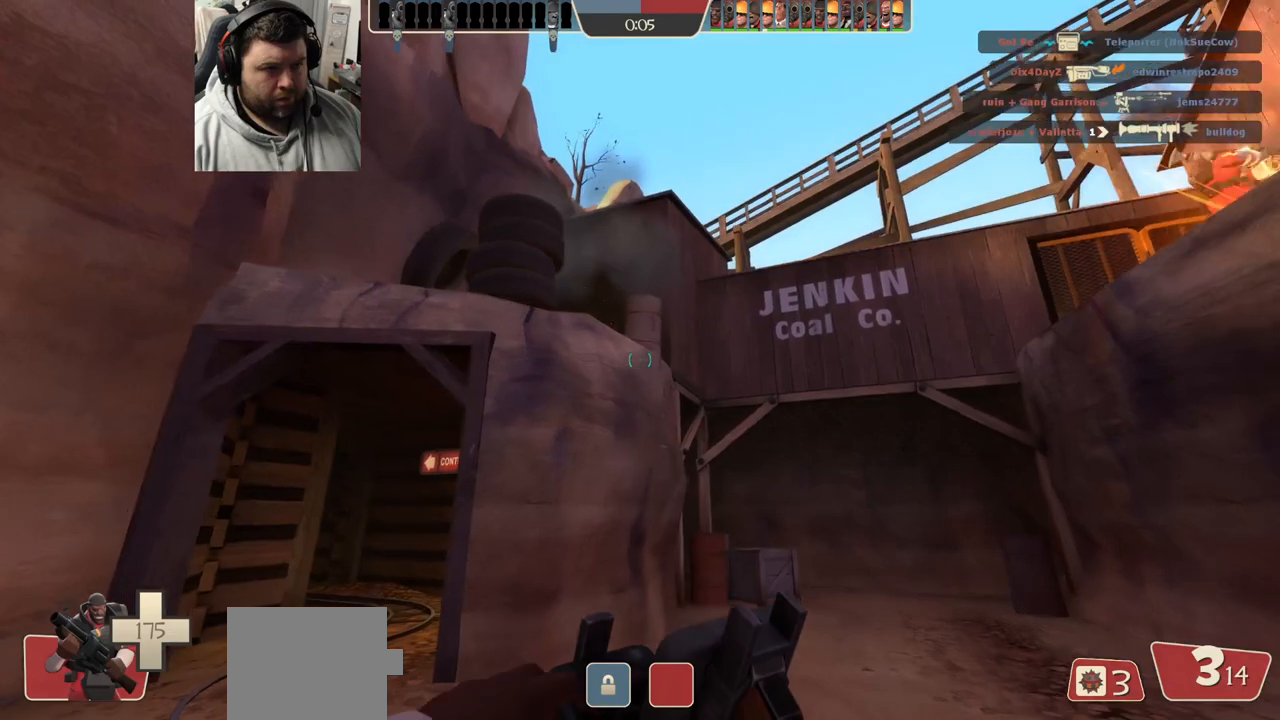
{"buttons": ["R2"], "left_stick": "center", "right_stick": "center", "events": [[200, "left_stick", "down-left"], [333, "R2", "down"], [417, "left_stick", "center"]]}
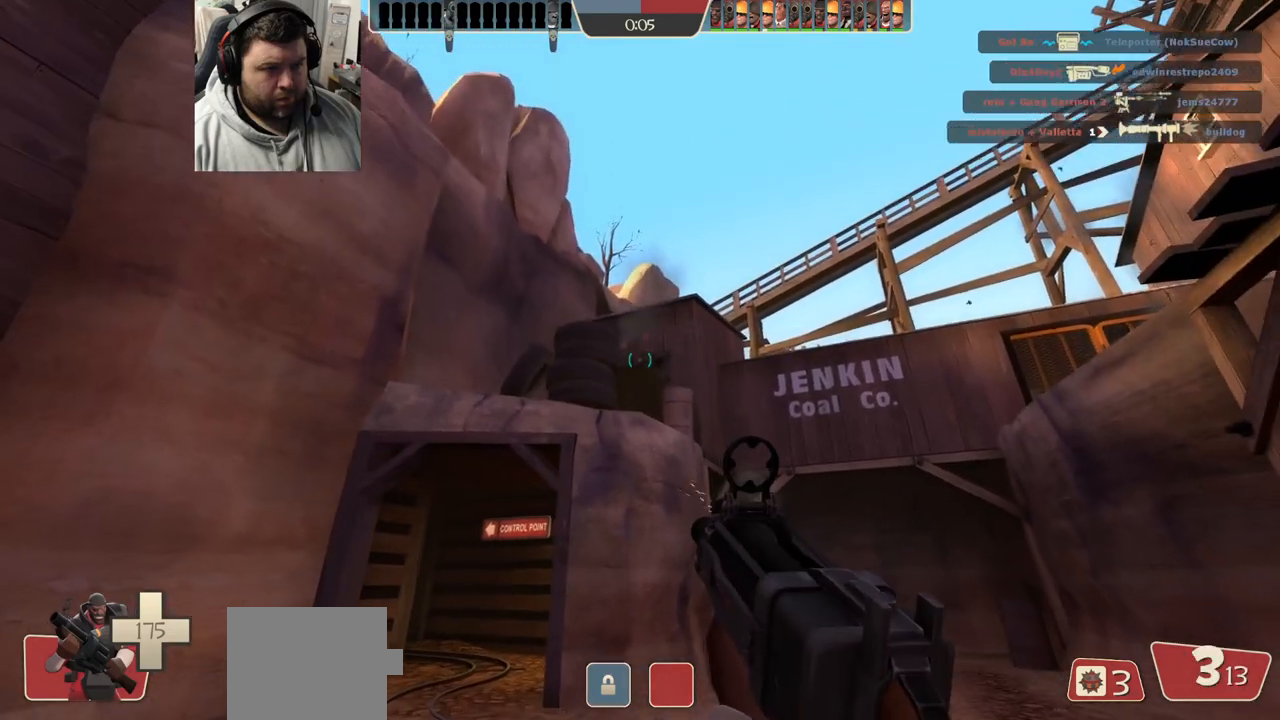
{"buttons": ["R1", "R2"], "left_stick": "center", "right_stick": "center"}
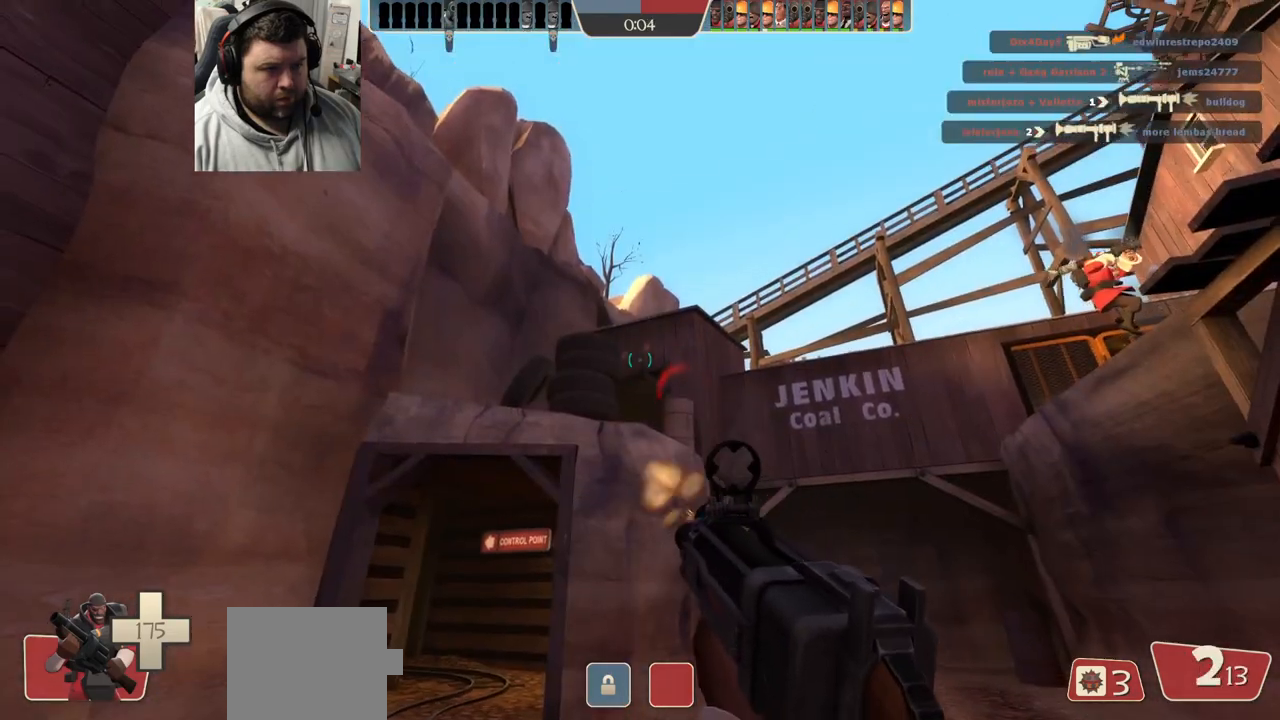
{"buttons": ["SQUARE"], "left_stick": "up-right", "right_stick": "center", "events": [[33, "R1", "up"], [117, "left_stick", "up-right"], [133, "R2", "up"], [333, "SQUARE", "down"], [383, "SQUARE", "up"], [450, "SQUARE", "down"]]}
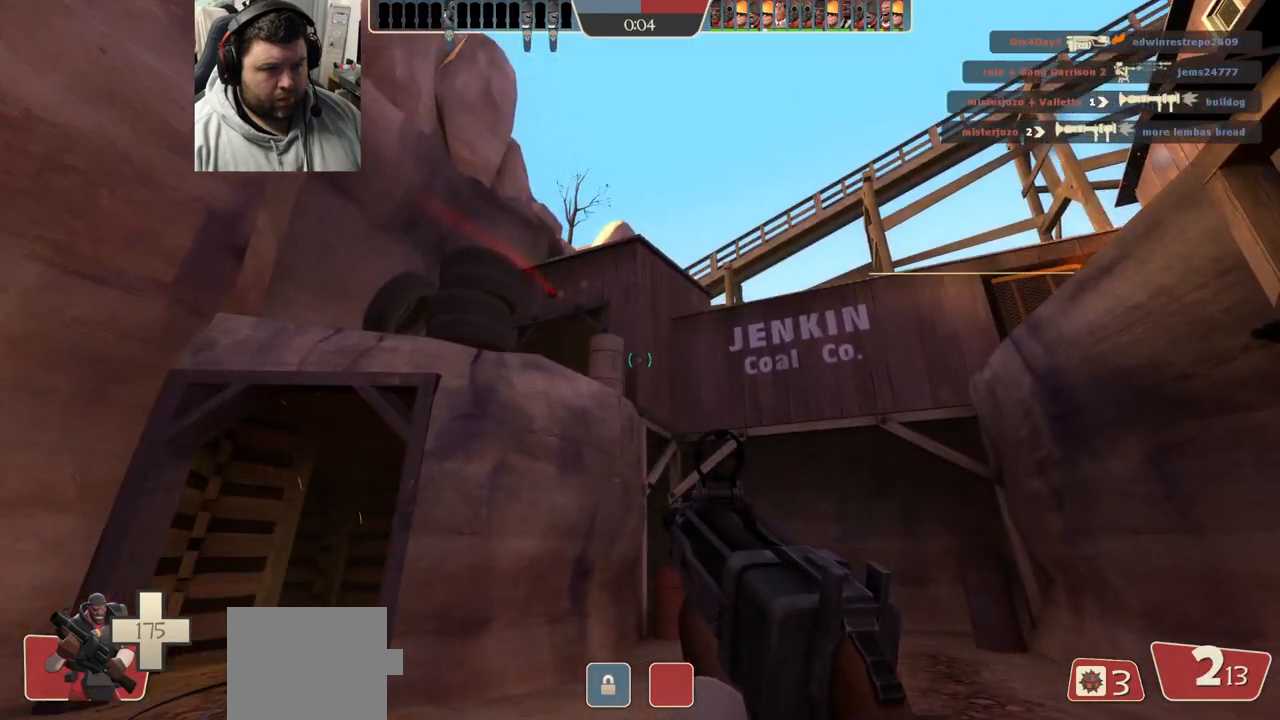
{"buttons": [], "left_stick": "down-left", "right_stick": "center", "events": [[17, "SQUARE", "up"], [133, "R1", "down"], [200, "left_stick", "down-right"], [217, "right_stick", "up"], [233, "R1", "up"], [283, "left_stick", "down"], [350, "right_stick", "center"], [433, "left_stick", "down-left"]]}
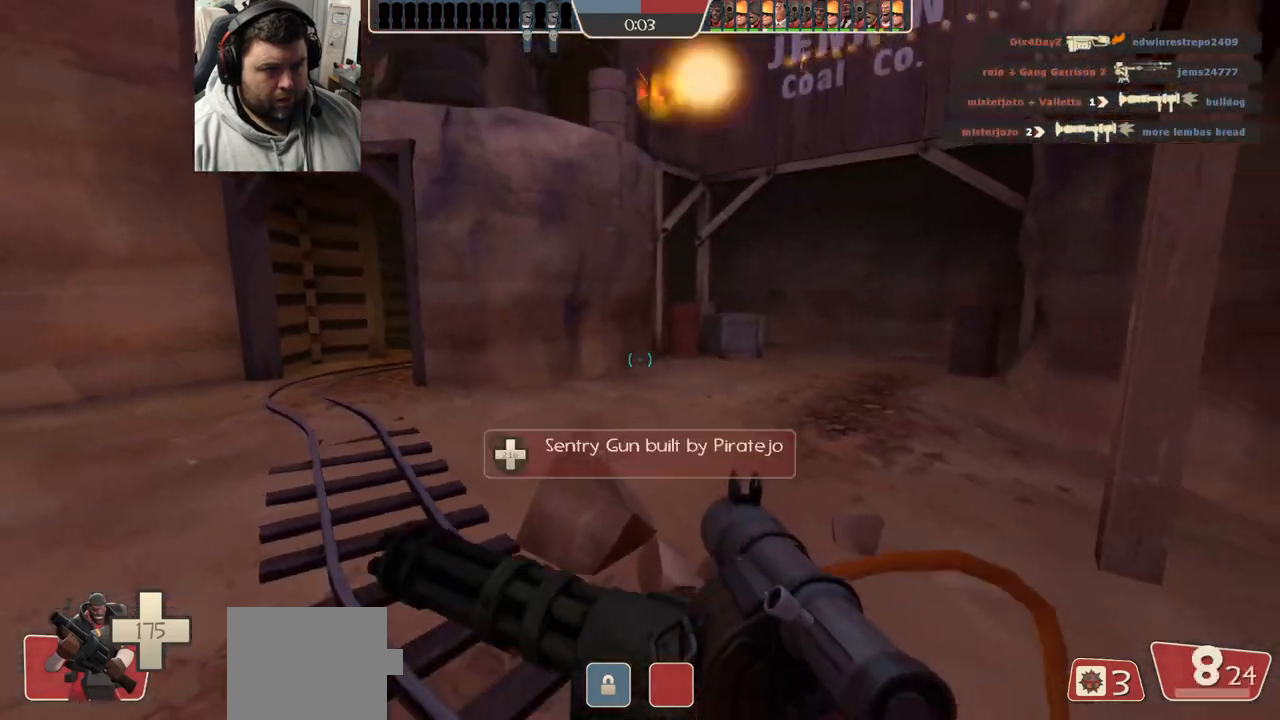
{"buttons": [], "left_stick": "up", "right_stick": "center", "events": [[33, "right_stick", "up-left"], [167, "right_stick", "center"], [233, "left_stick", "center"], [350, "left_stick", "right"], [450, "left_stick", "up"]]}
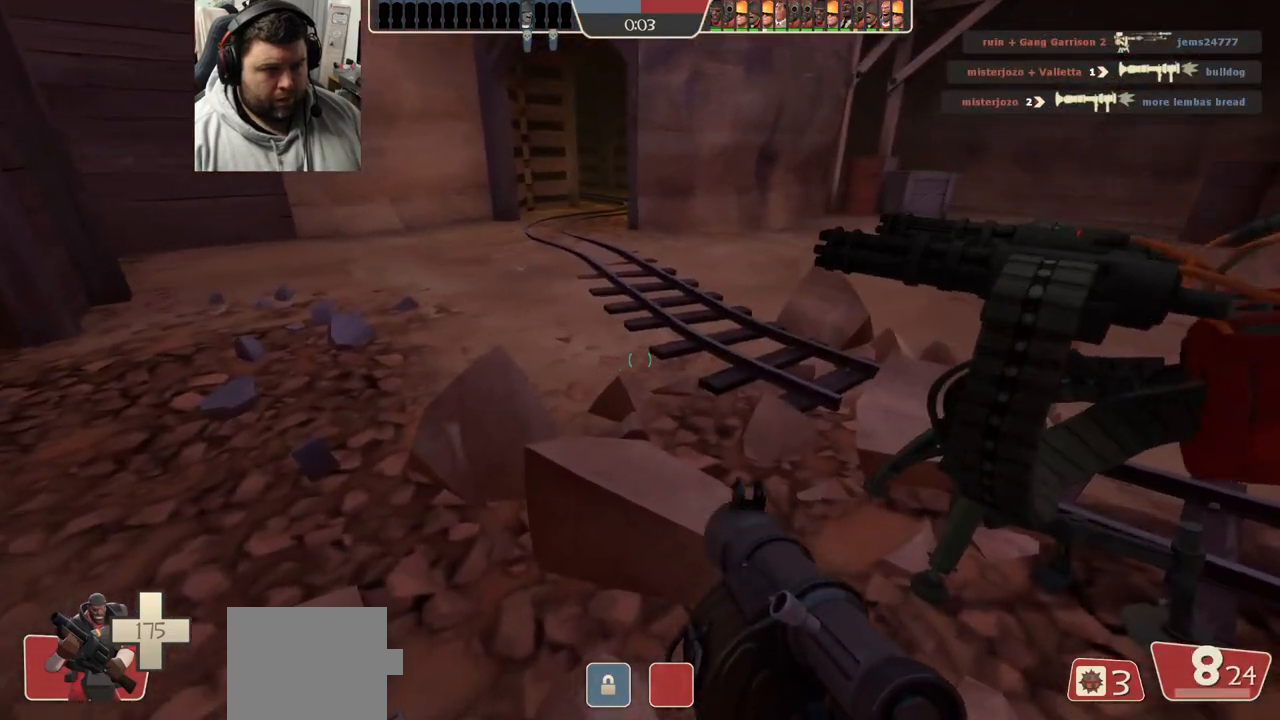
{"buttons": [], "left_stick": "center", "right_stick": "center", "events": [[83, "R2", "down"], [100, "left_stick", "center"], [200, "R2", "up"]]}
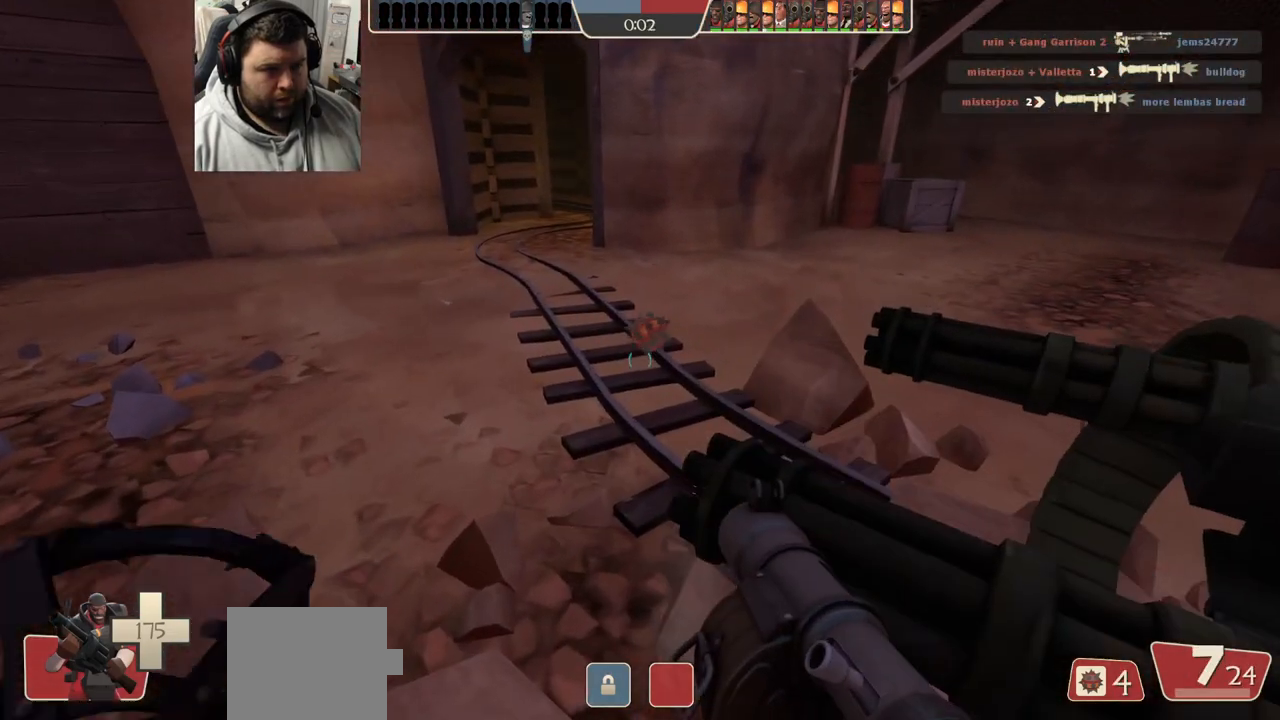
{"buttons": [], "left_stick": "up", "right_stick": "center", "events": [[50, "left_stick", "up"], [183, "right_stick", "down-right"], [317, "right_stick", "center"]]}
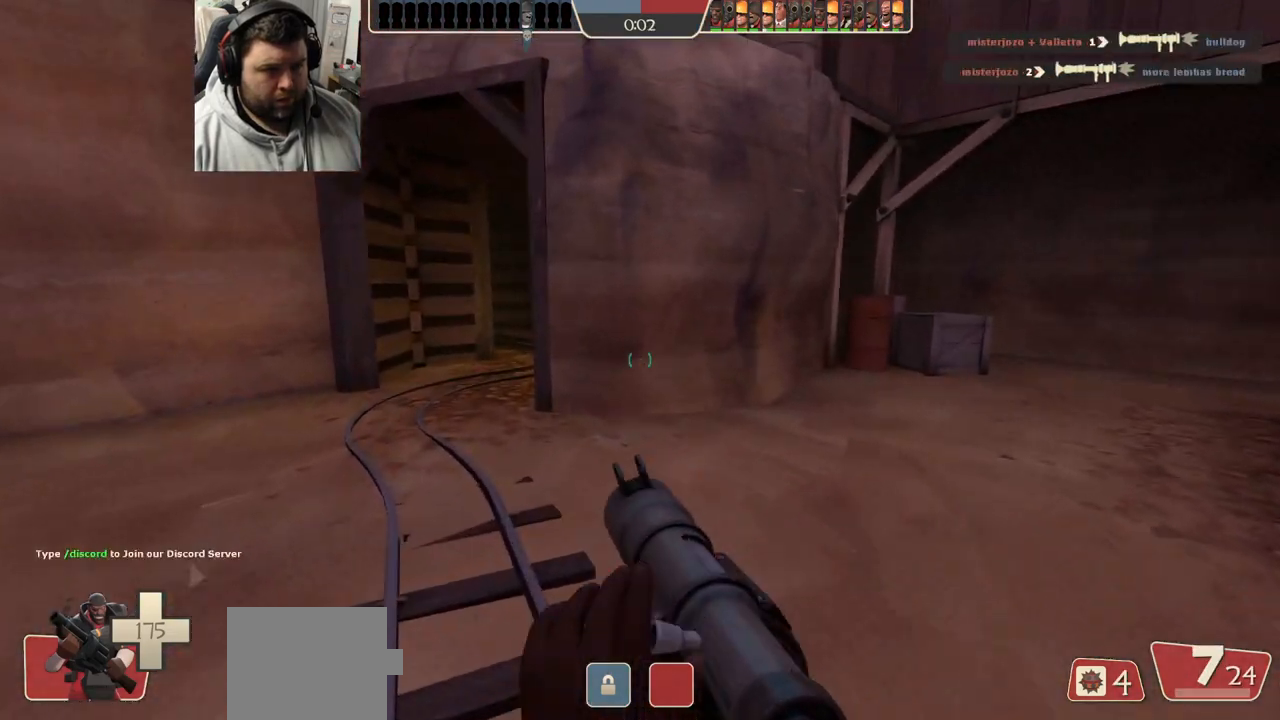
{"buttons": ["CROSS"], "left_stick": "up", "right_stick": "center", "events": [[233, "L2", "down"], [267, "CROSS", "down"], [400, "L2", "up"]]}
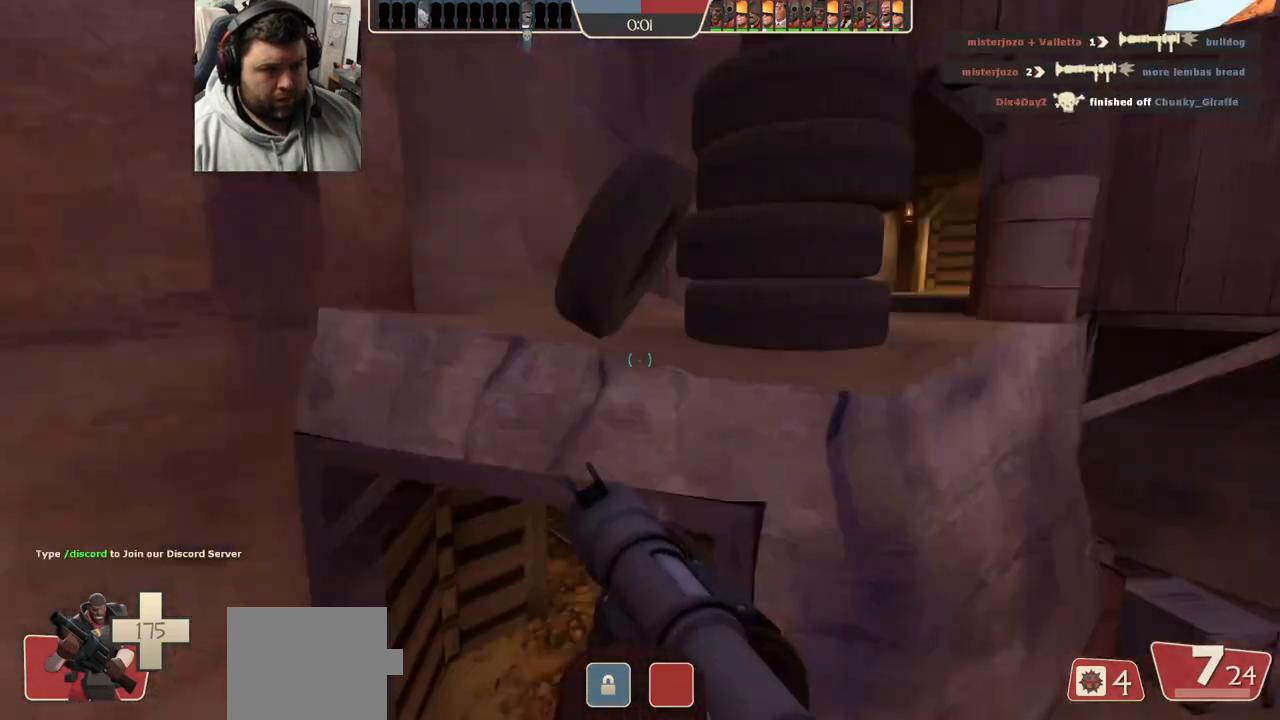
{"buttons": ["SQUARE"], "left_stick": "up-right", "right_stick": "center", "events": [[167, "SQUARE", "down"], [217, "CROSS", "up"], [217, "SQUARE", "up"], [317, "SQUARE", "down"], [317, "left_stick", "up-right"], [383, "SQUARE", "up"], [450, "SQUARE", "down"]]}
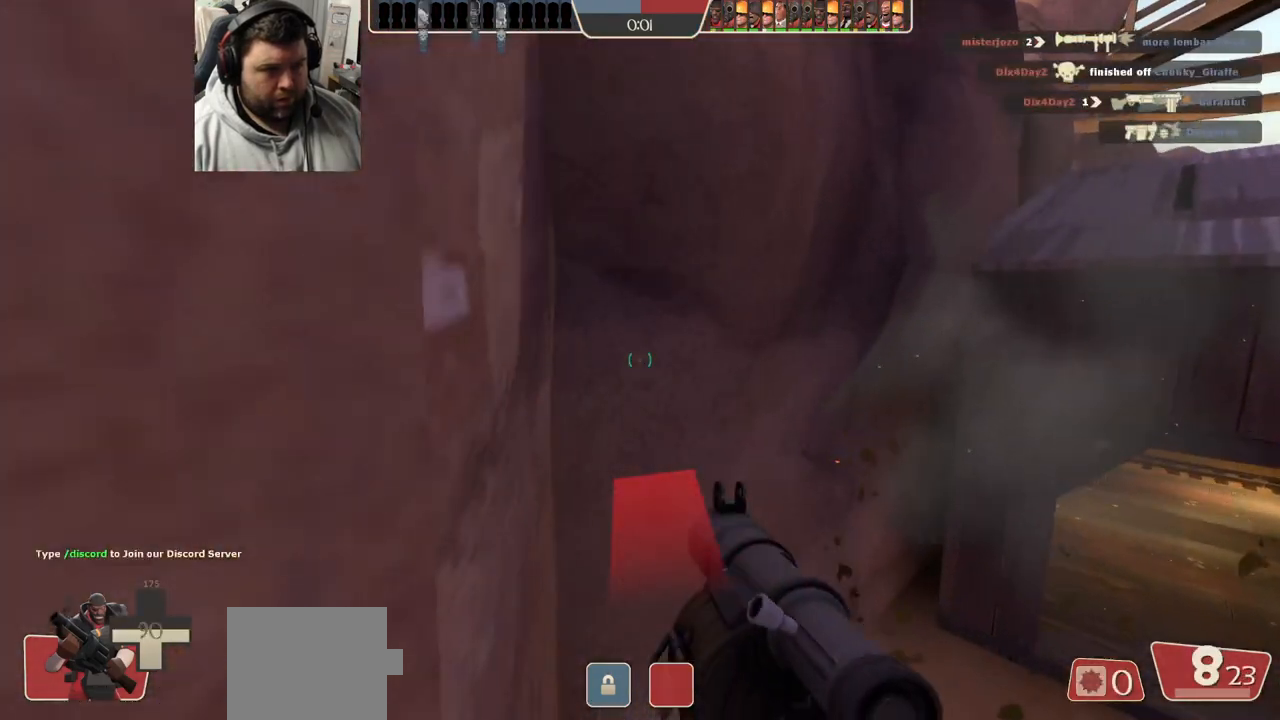
{"buttons": [], "left_stick": "up-right", "right_stick": "center", "events": [[33, "SQUARE", "up"], [217, "right_stick", "right"], [383, "right_stick", "center"]]}
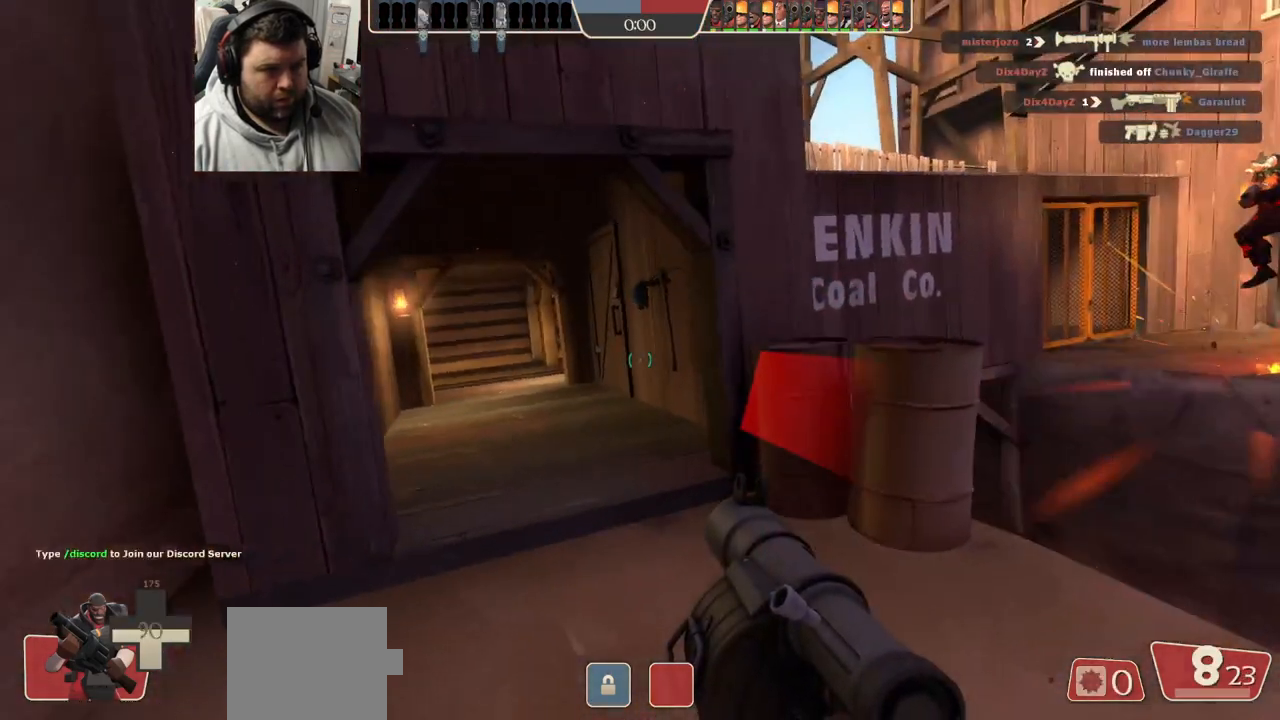
{"buttons": [], "left_stick": "up", "right_stick": "left", "events": [[33, "left_stick", "up"], [50, "R1", "down"], [150, "R1", "up"], [250, "right_stick", "left"]]}
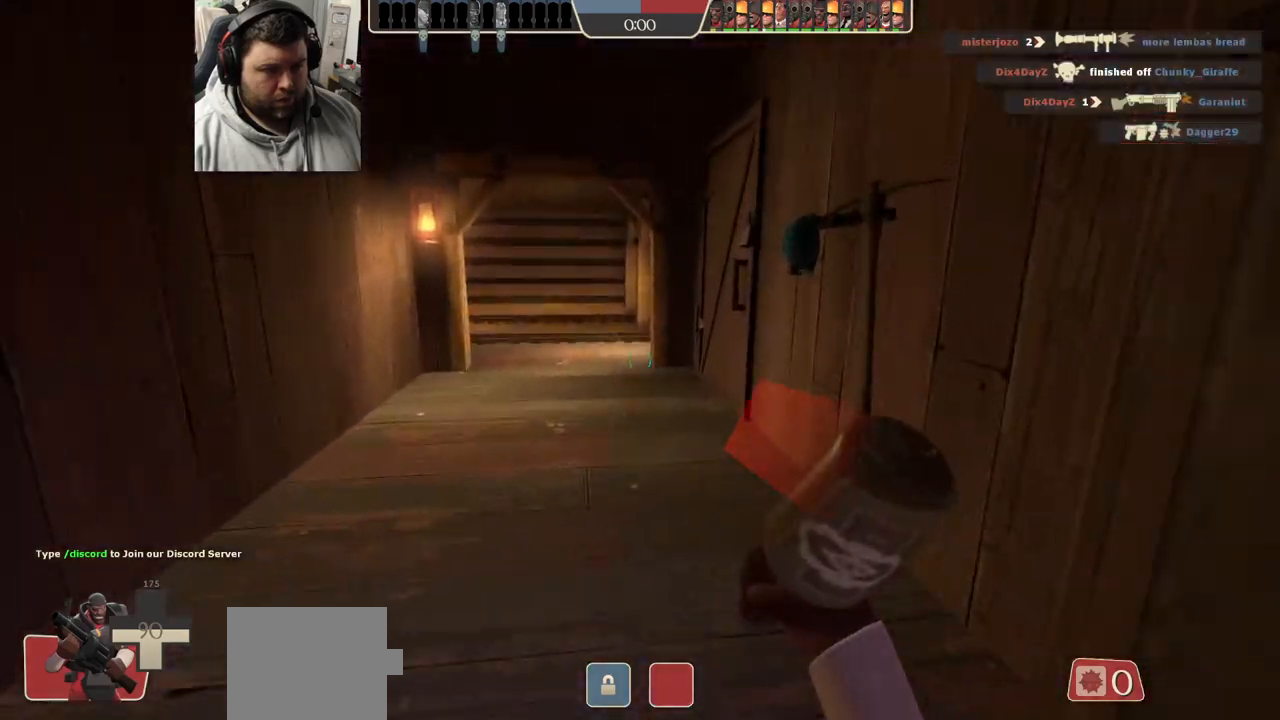
{"buttons": ["L1"], "left_stick": "up", "right_stick": "center", "events": [[167, "right_stick", "center"], [467, "L1", "down"]]}
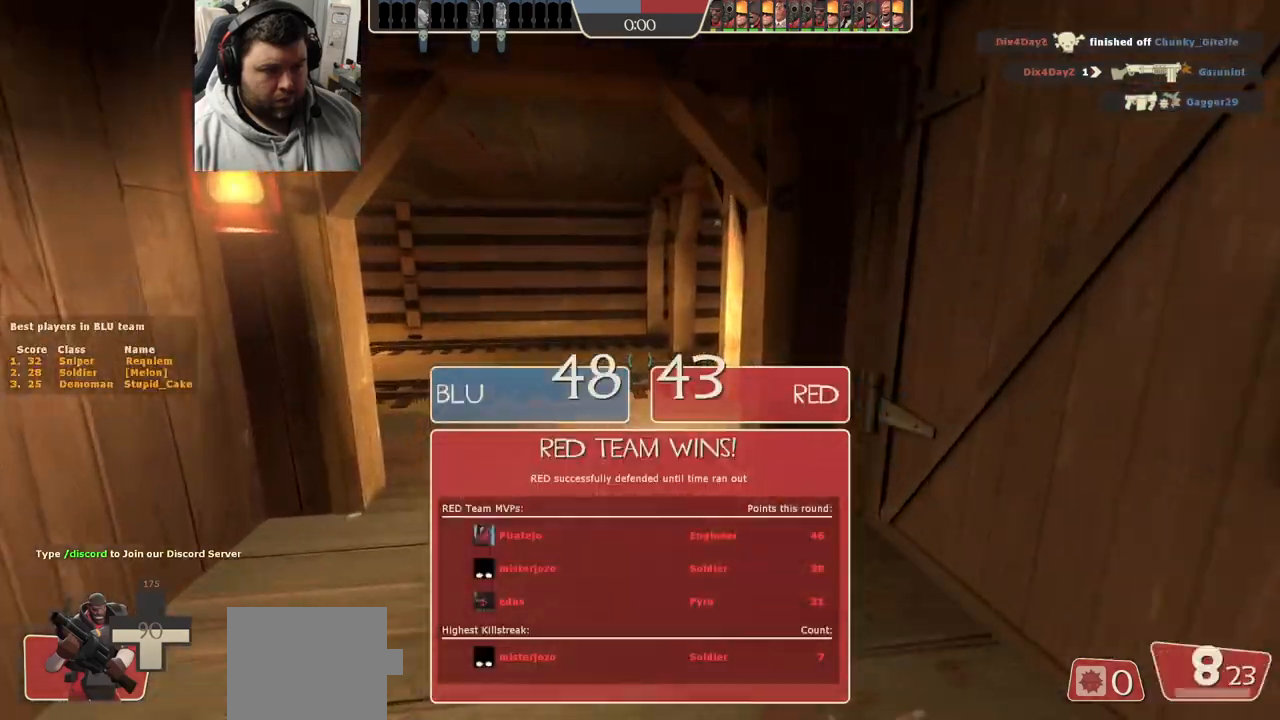
{"buttons": [], "left_stick": "up", "right_stick": "right", "events": [[50, "L1", "up"], [400, "right_stick", "right"]]}
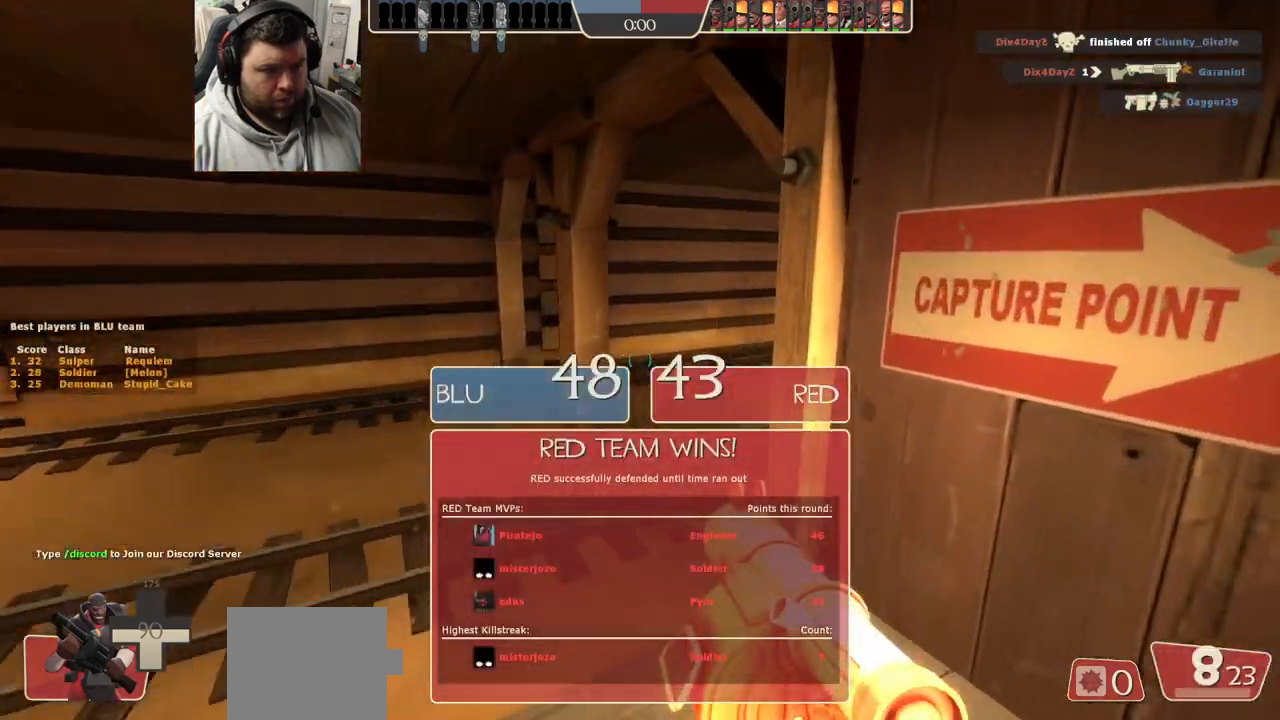
{"buttons": [], "left_stick": "up", "right_stick": "right", "events": [[117, "right_stick", "center"], [333, "right_stick", "right"]]}
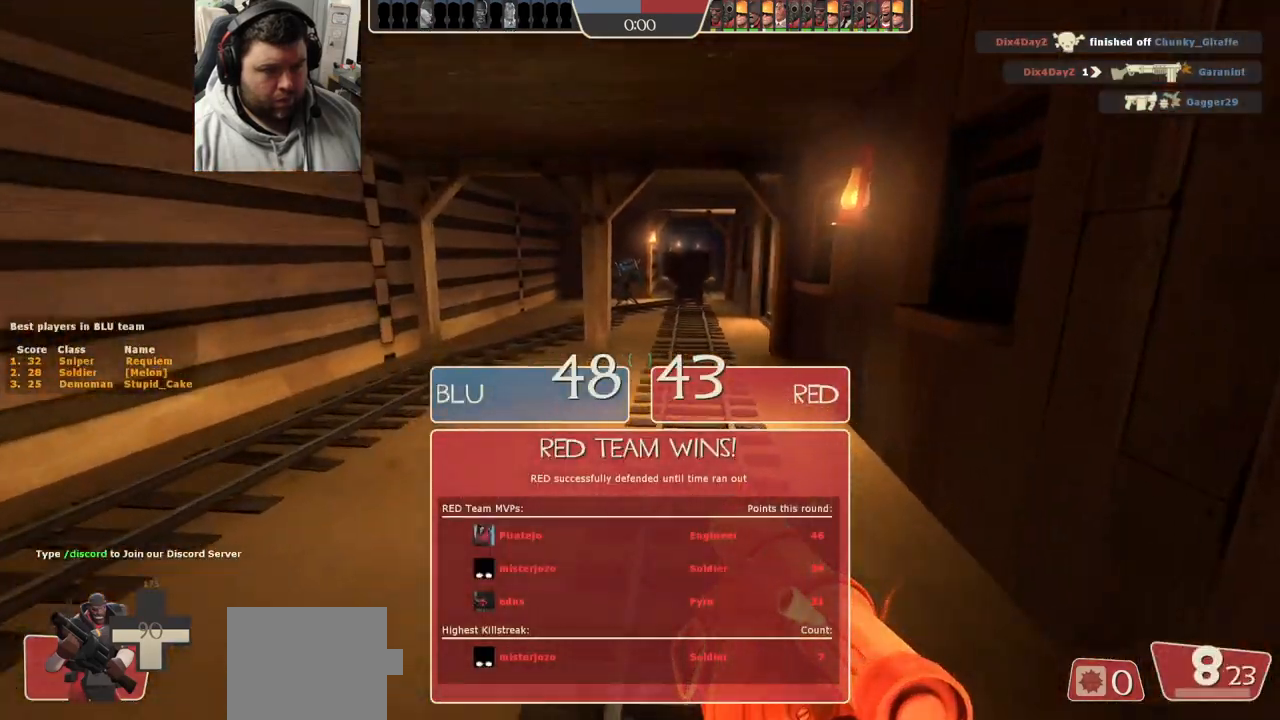
{"buttons": [], "left_stick": "up-left", "right_stick": "center", "events": [[83, "right_stick", "center"], [367, "R1", "down"], [367, "R2", "down"], [467, "R1", "up"], [483, "R2", "up"], [483, "left_stick", "up-left"]]}
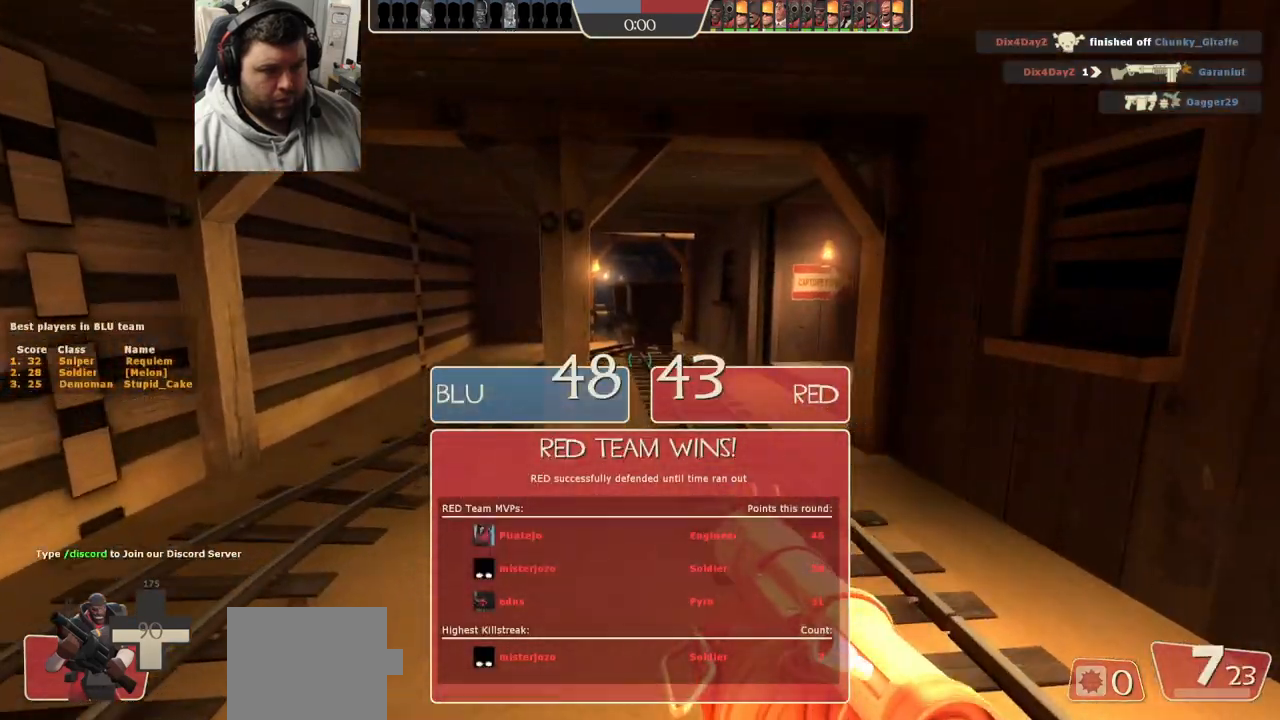
{"buttons": ["R1", "R2"], "left_stick": "down", "right_stick": "center", "events": [[450, "R2", "down"], [467, "R1", "down"], [483, "left_stick", "down"]]}
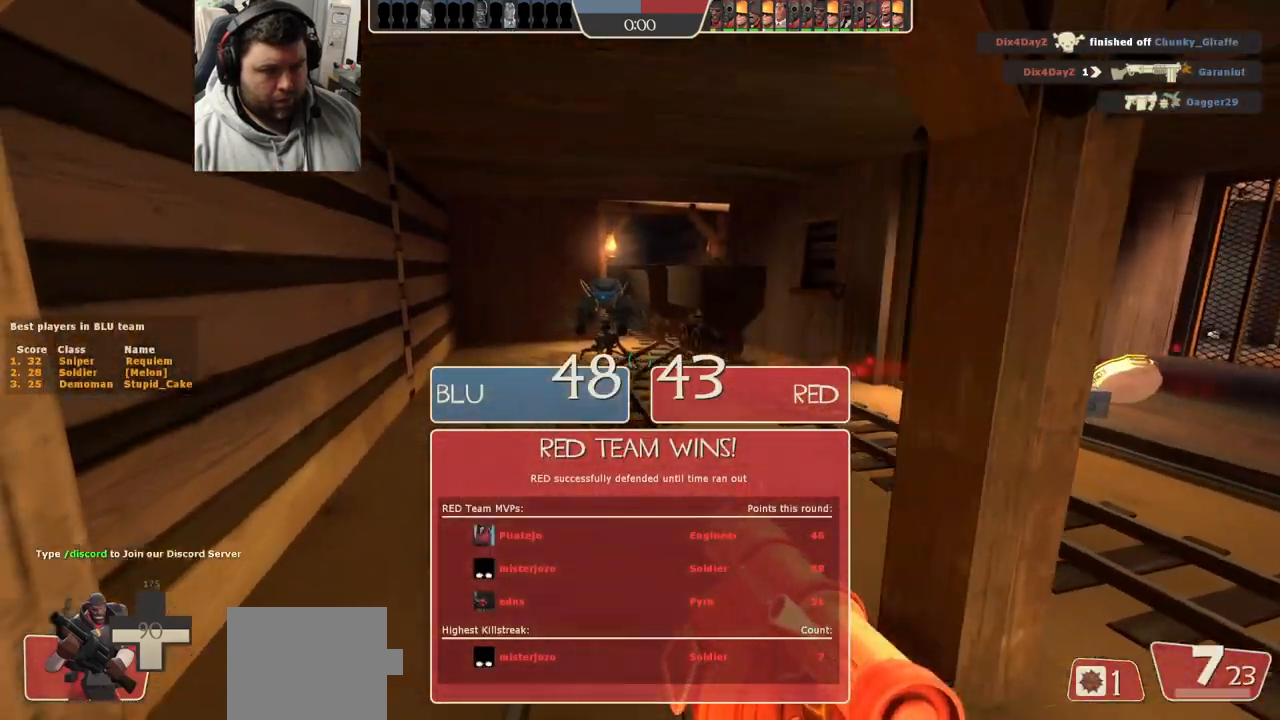
{"buttons": ["L2"], "left_stick": "center", "right_stick": "center", "events": [[67, "R2", "up"], [100, "R2", "down"], [217, "R1", "up"], [217, "R2", "up"], [383, "left_stick", "center"], [500, "L2", "down"]]}
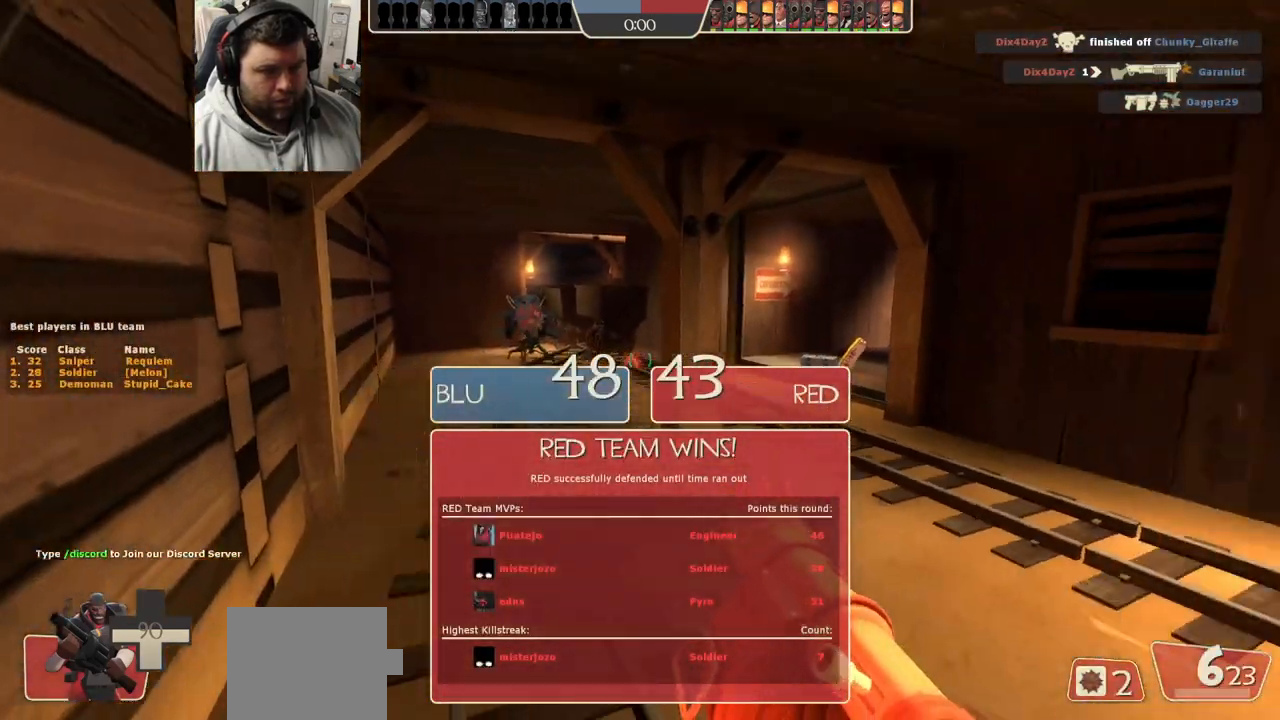
{"buttons": ["SQUARE", "L2"], "left_stick": "up", "right_stick": "center", "events": [[17, "left_stick", "up"], [17, "right_stick", "right"], [67, "left_stick", "up-right"], [150, "L2", "up"], [167, "left_stick", "right"], [350, "right_stick", "center"], [450, "left_stick", "up"], [483, "SQUARE", "down"], [500, "L2", "down"]]}
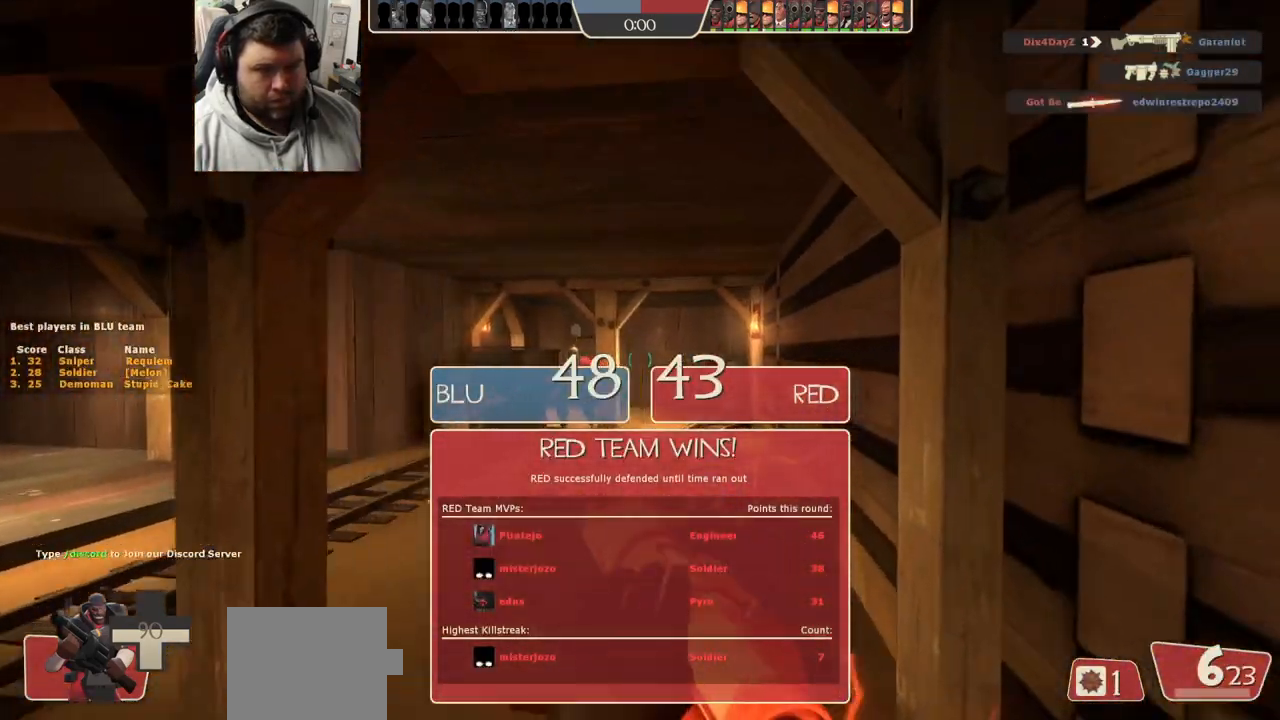
{"buttons": [], "left_stick": "up", "right_stick": "center", "events": [[67, "SQUARE", "up"], [133, "SQUARE", "down"], [250, "SQUARE", "up"], [467, "L2", "up"]]}
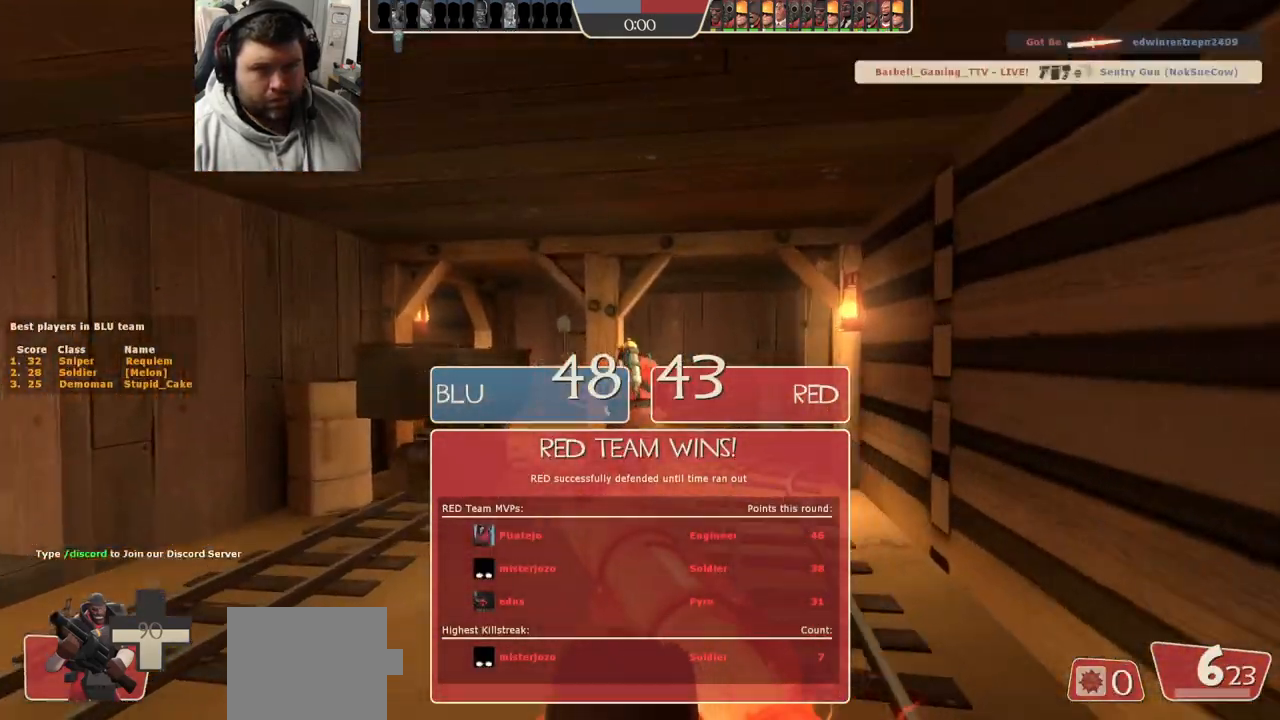
{"buttons": [], "left_stick": "up-right", "right_stick": "center", "events": [[183, "right_stick", "up-right"], [317, "right_stick", "center"], [433, "left_stick", "up-right"]]}